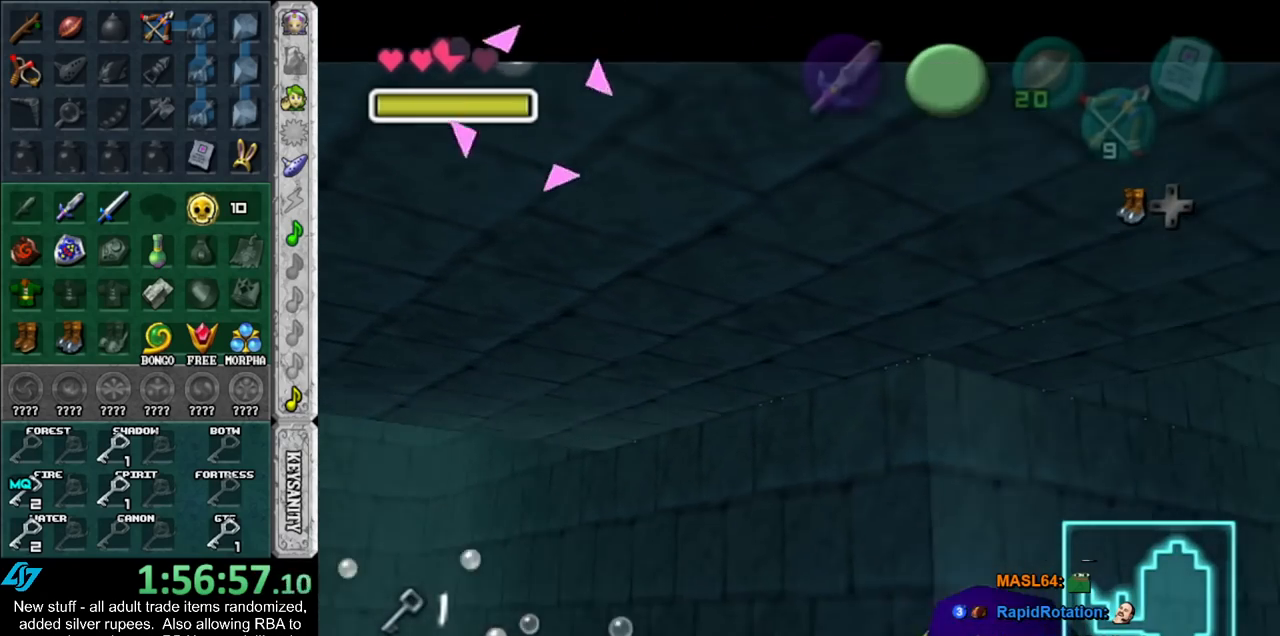
Gameplay with a controller (Nintendo layout); each line is a JSON object with the inputs held at the frame after it. "events" lists button and stick changes between this image and that frame as [ms after this image, input, new state], when the widget could be followed in between. Not read: L3 R3.
{"buttons": [], "left_stick": "up-right", "right_stick": "center", "events": [[233, "L1", "up"], [233, "left_stick", "up-right"]]}
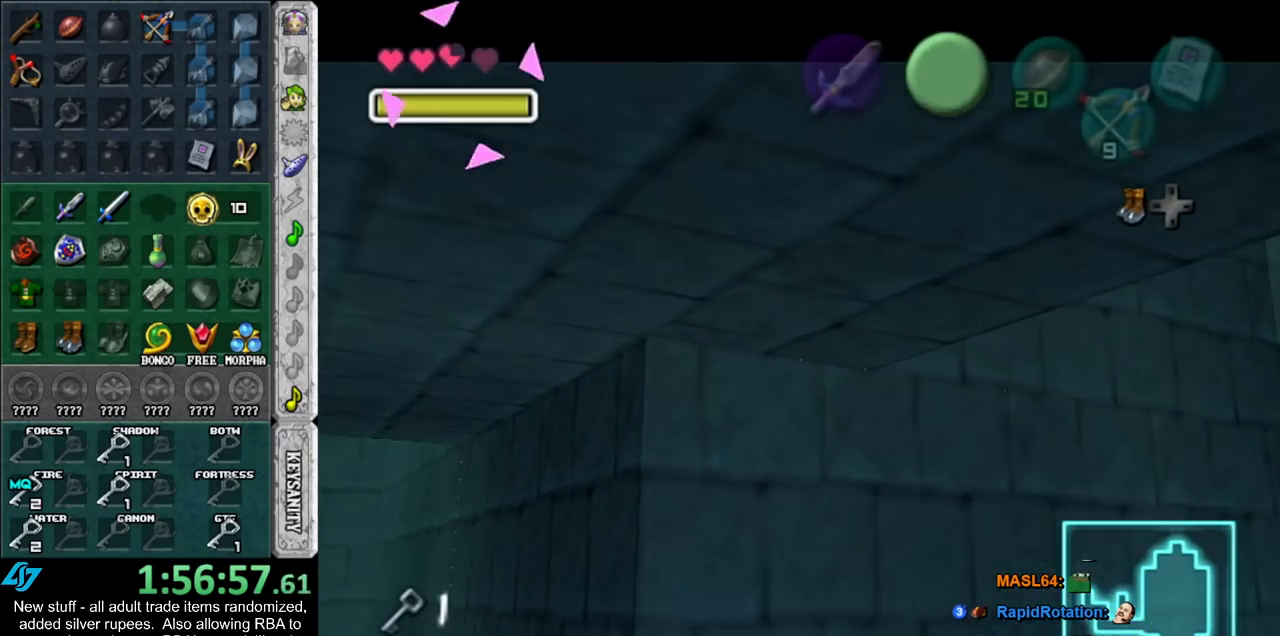
{"buttons": [], "left_stick": "up-right", "right_stick": "center", "events": [[17, "L1", "down"], [267, "L1", "up"]]}
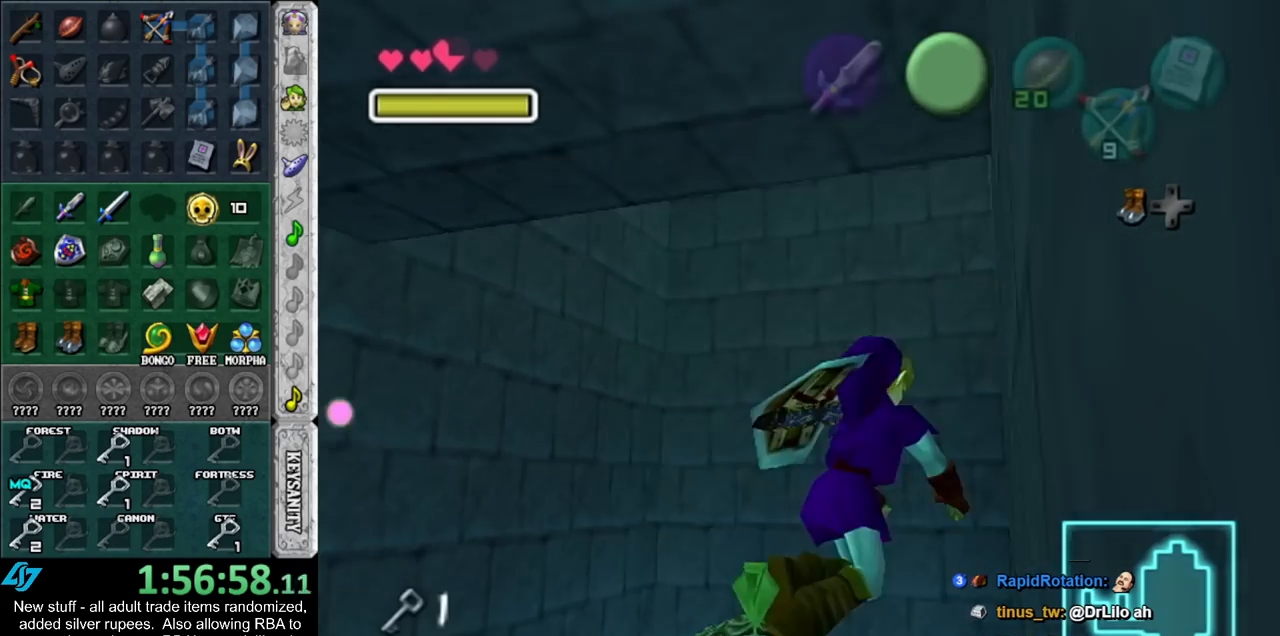
{"buttons": [], "left_stick": "up-right", "right_stick": "center", "events": []}
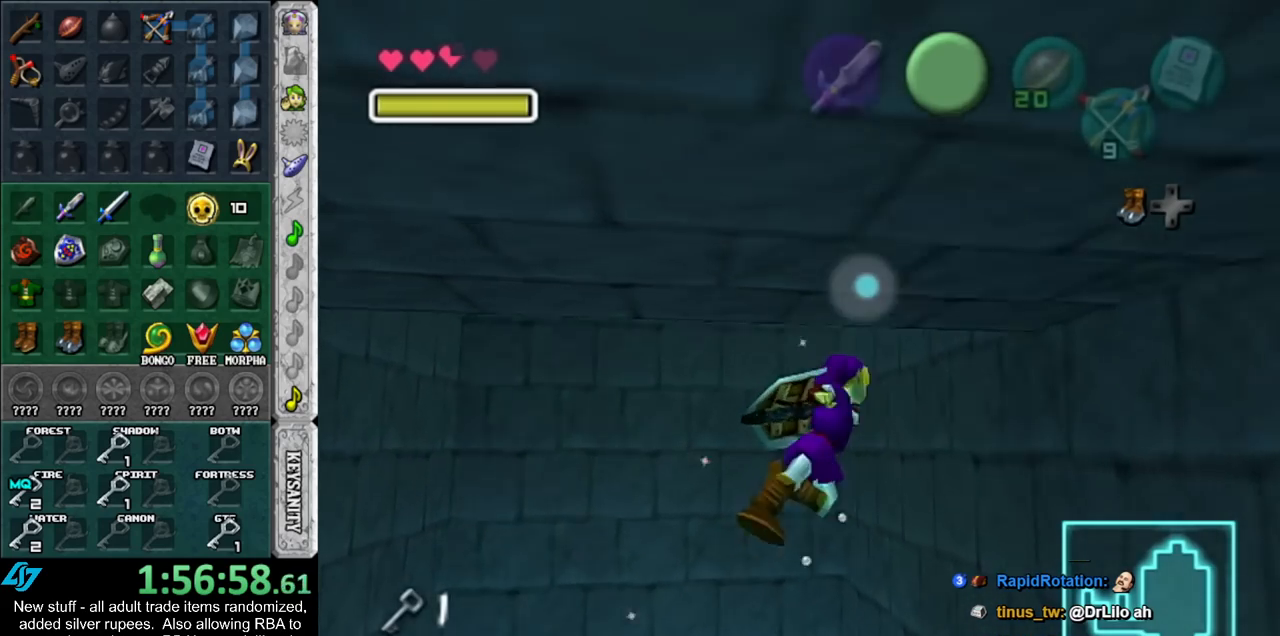
{"buttons": ["L1"], "left_stick": "up-right", "right_stick": "center", "events": [[233, "L1", "down"]]}
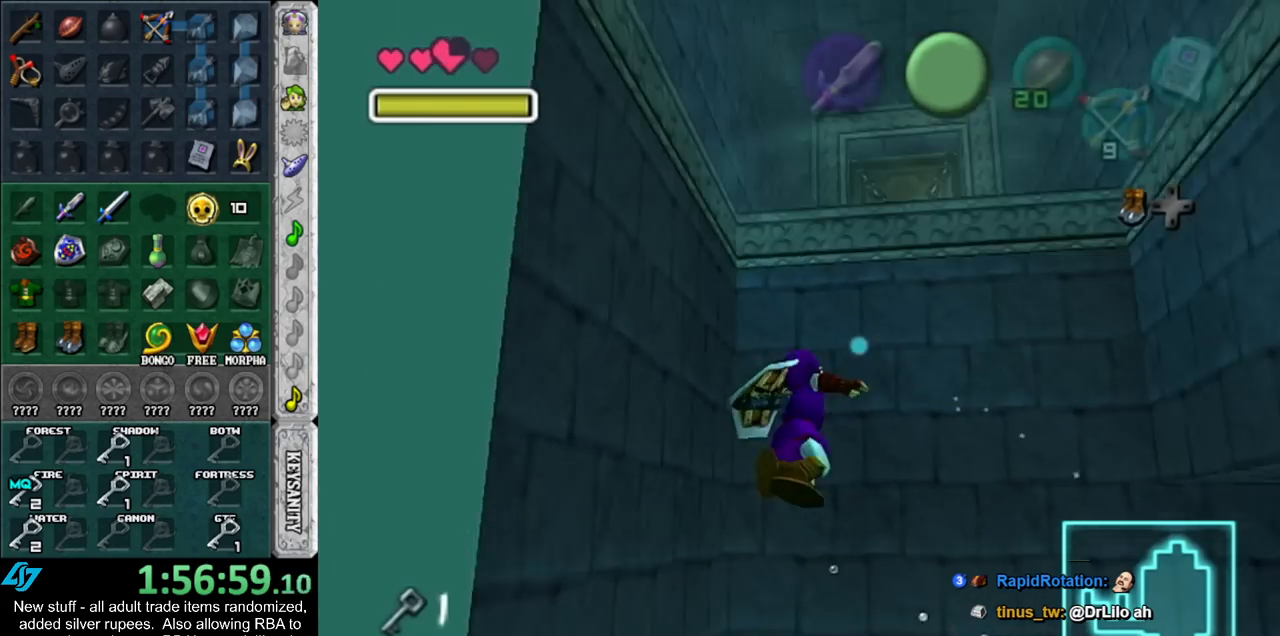
{"buttons": ["L1"], "left_stick": "up", "right_stick": "center", "events": [[300, "left_stick", "up"]]}
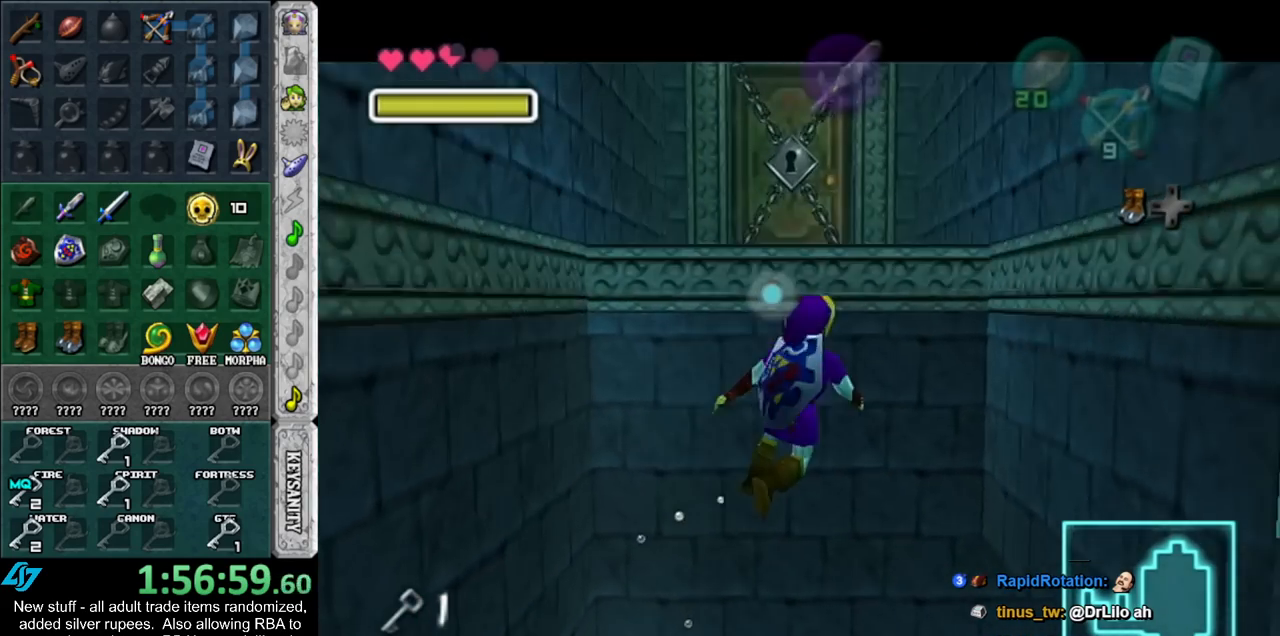
{"buttons": ["L1"], "left_stick": "up", "right_stick": "center", "events": []}
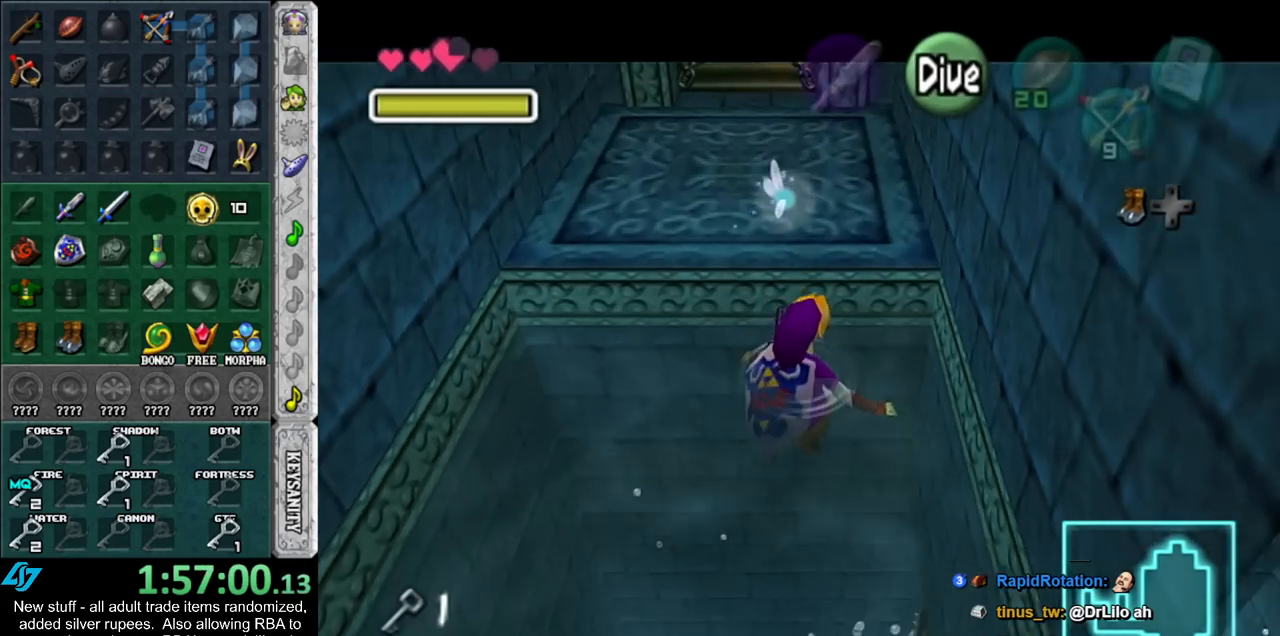
{"buttons": [], "left_stick": "up", "right_stick": "center", "events": [[17, "L1", "up"], [300, "A", "down"], [483, "A", "up"]]}
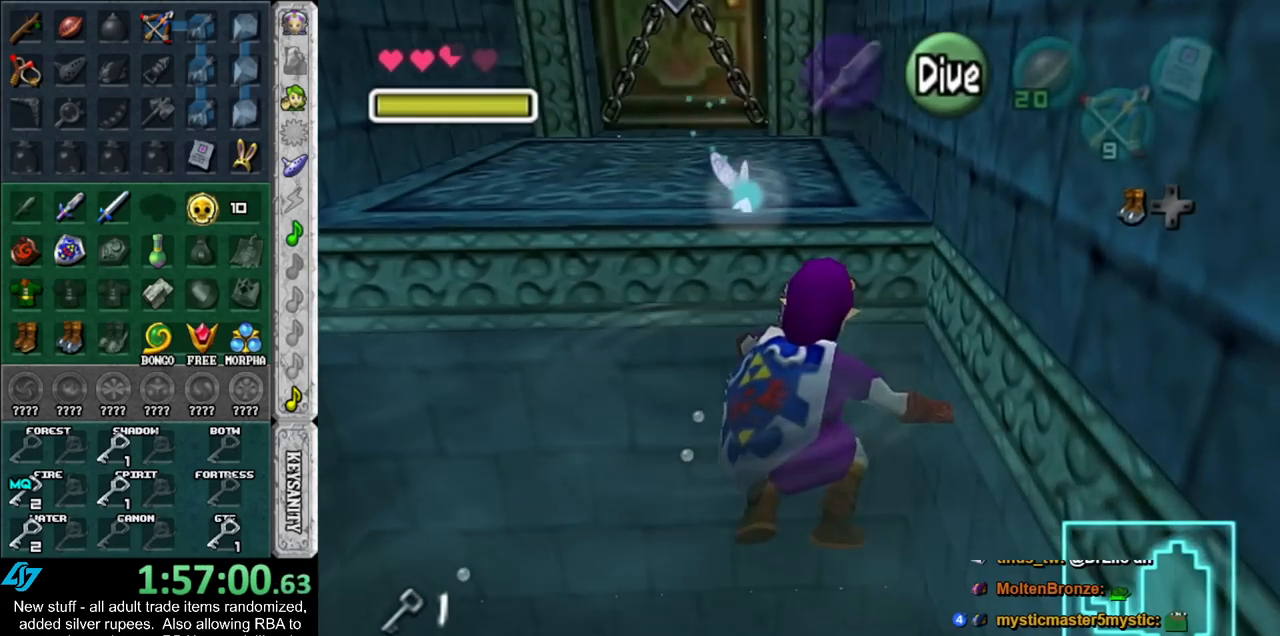
{"buttons": [], "left_stick": "up", "right_stick": "center", "events": [[83, "A", "down"], [167, "A", "up"], [233, "A", "down"], [300, "A", "up"], [383, "A", "down"], [450, "A", "up"]]}
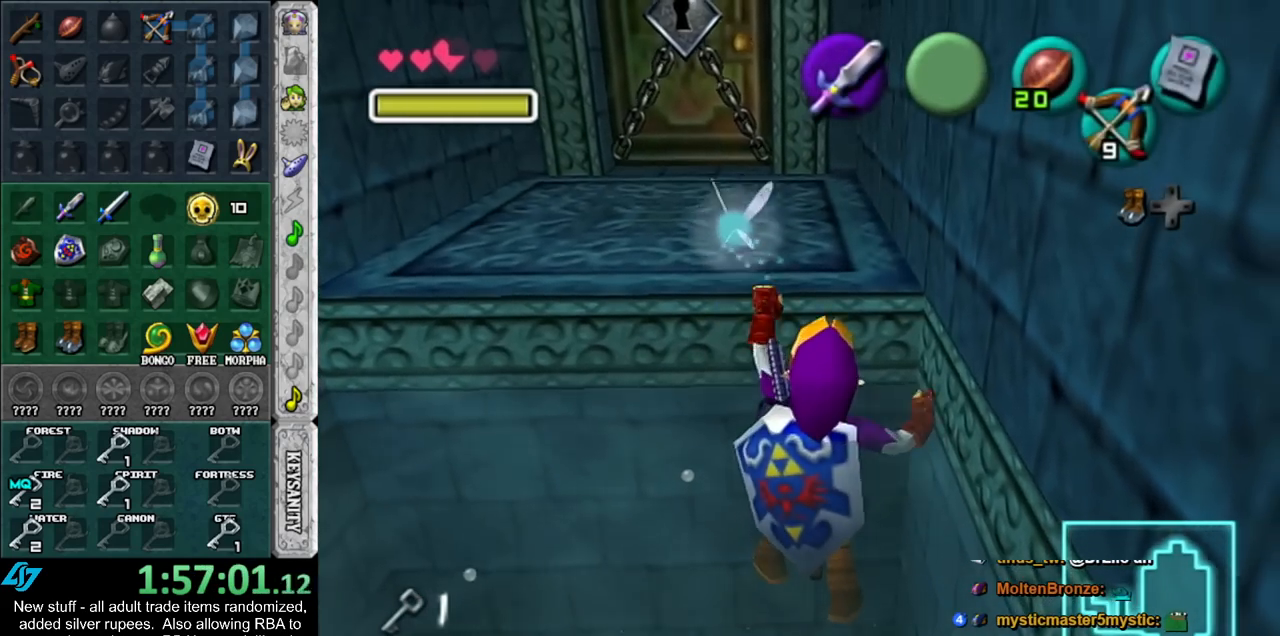
{"buttons": [], "left_stick": "up", "right_stick": "center", "events": []}
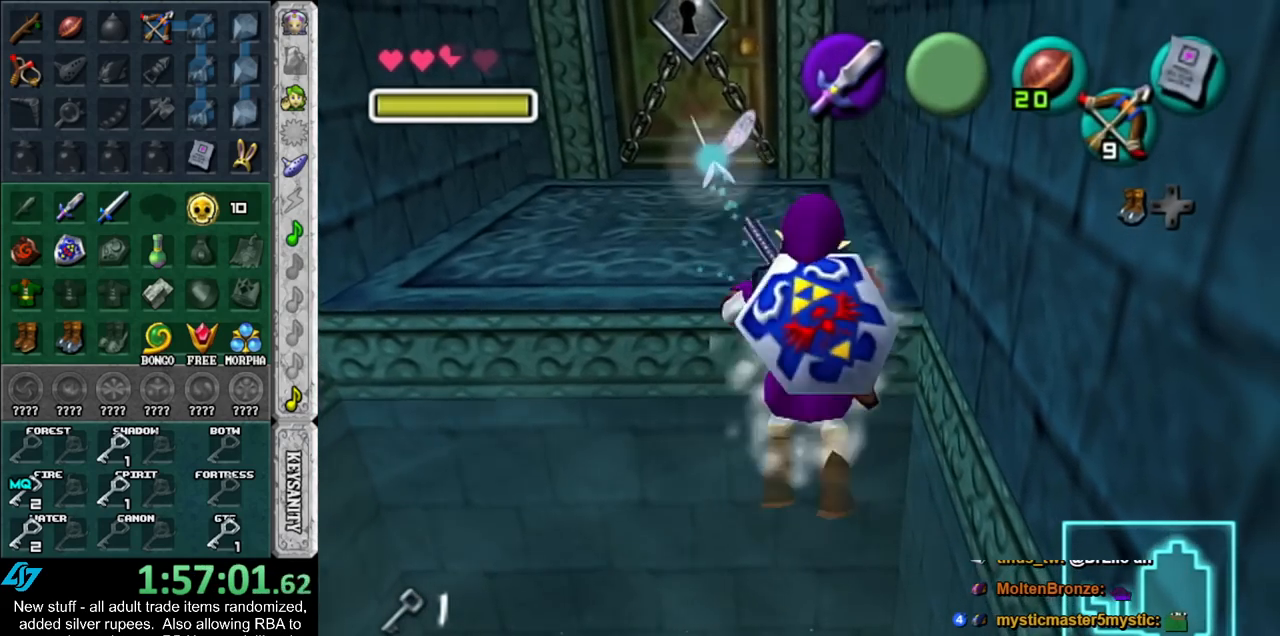
{"buttons": [], "left_stick": "up", "right_stick": "center", "events": []}
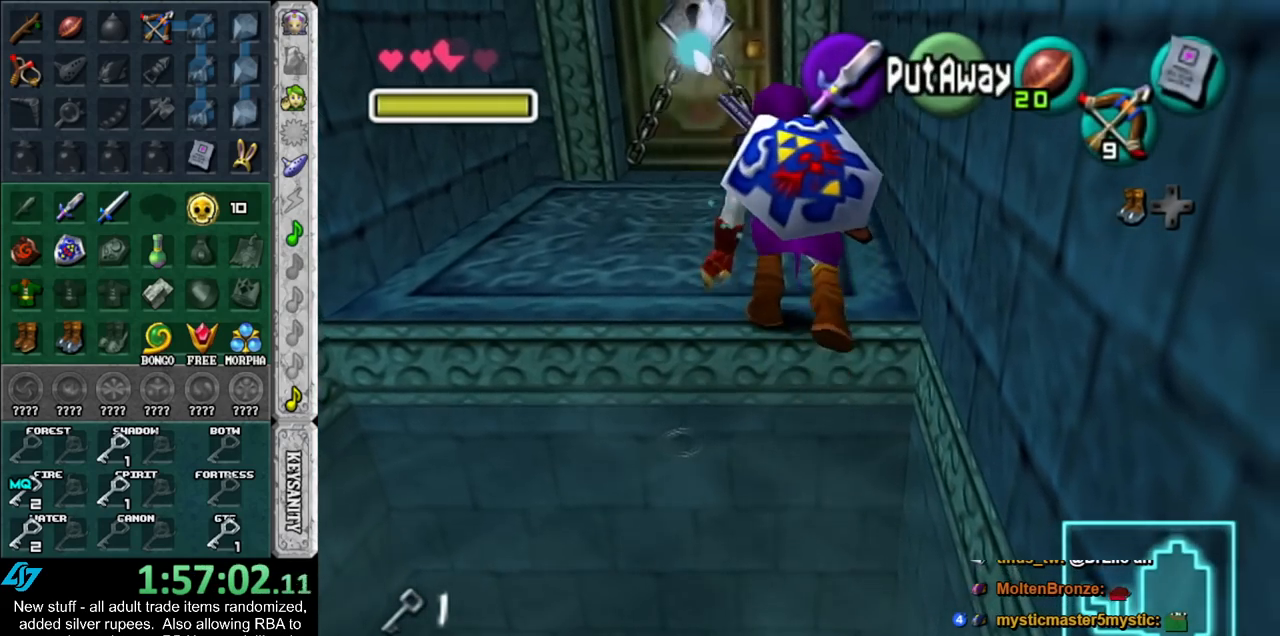
{"buttons": [], "left_stick": "up", "right_stick": "center", "events": [[167, "A", "down"], [300, "A", "up"]]}
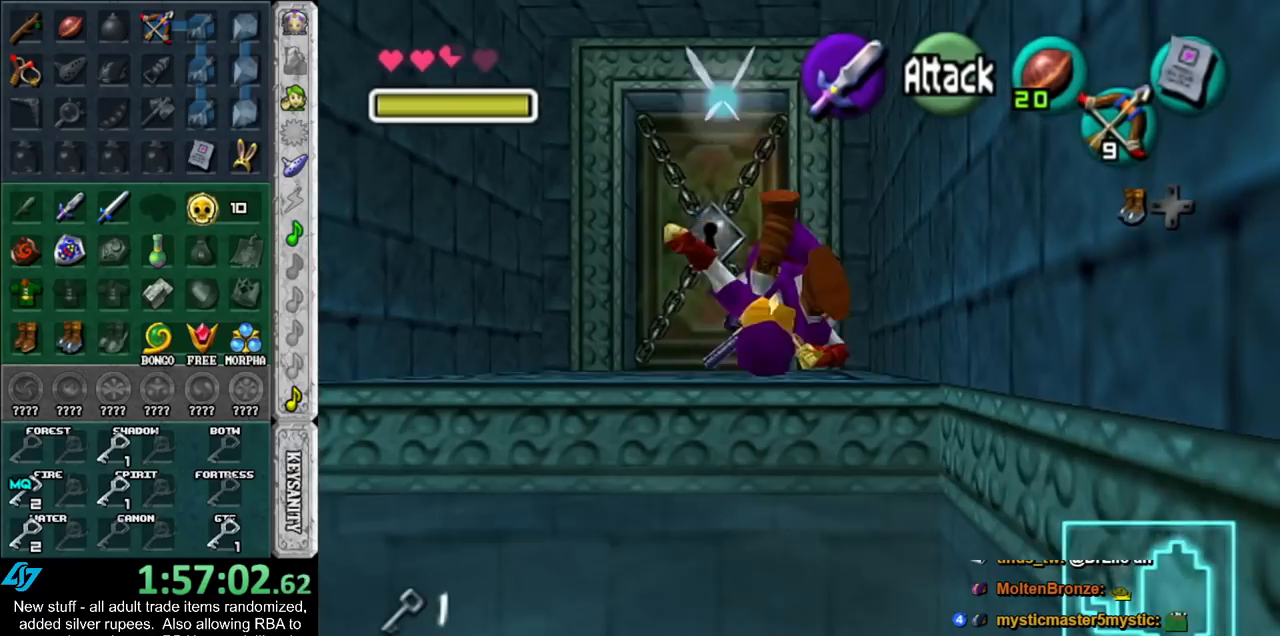
{"buttons": [], "left_stick": "up", "right_stick": "center", "events": [[333, "A", "down"], [450, "A", "up"]]}
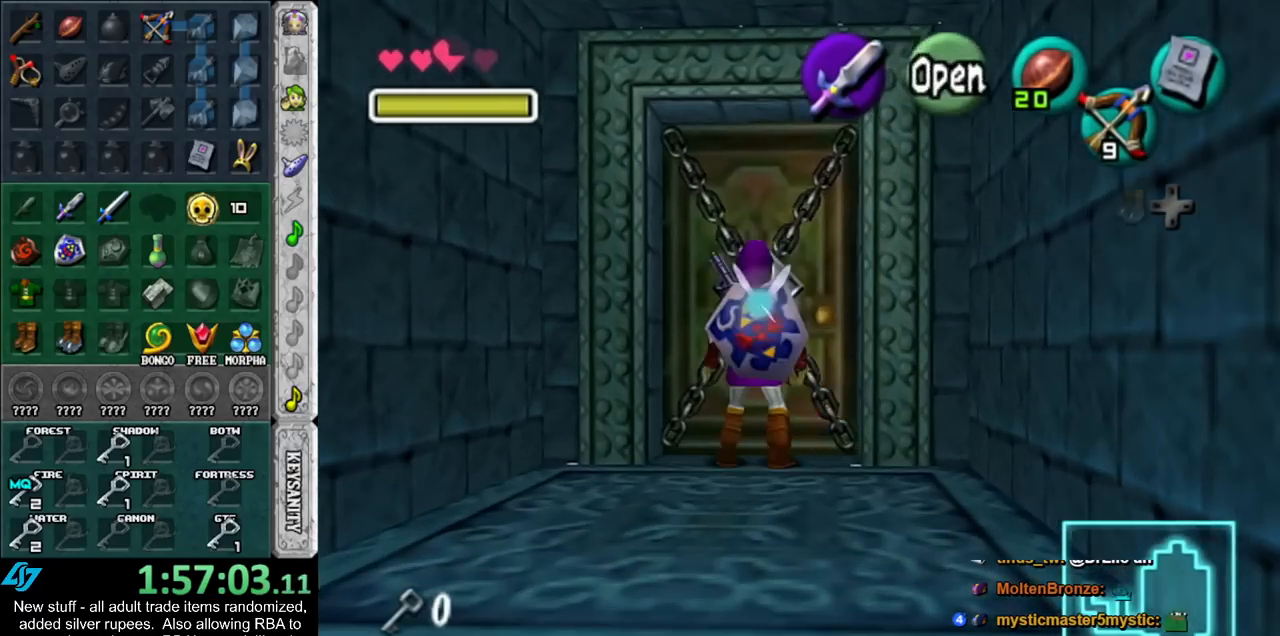
{"buttons": [], "left_stick": "up", "right_stick": "center", "events": [[17, "A", "down"], [117, "A", "up"], [167, "A", "down"], [200, "left_stick", "center"], [267, "A", "up"], [450, "left_stick", "up"]]}
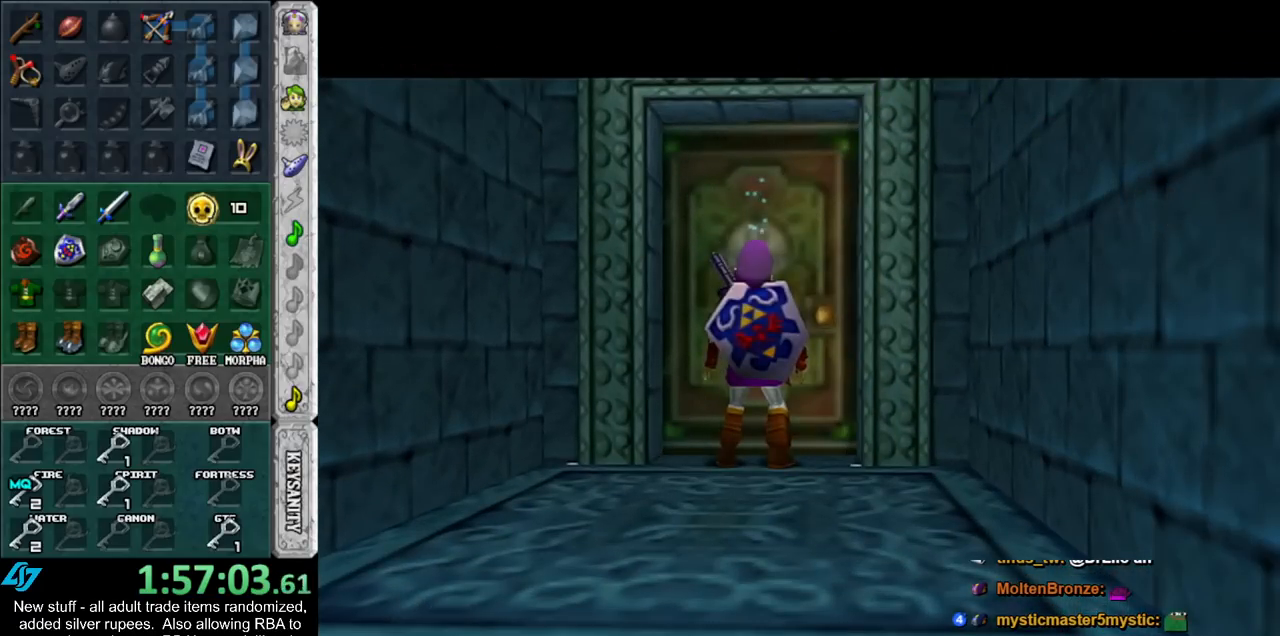
{"buttons": [], "left_stick": "up", "right_stick": "center", "events": []}
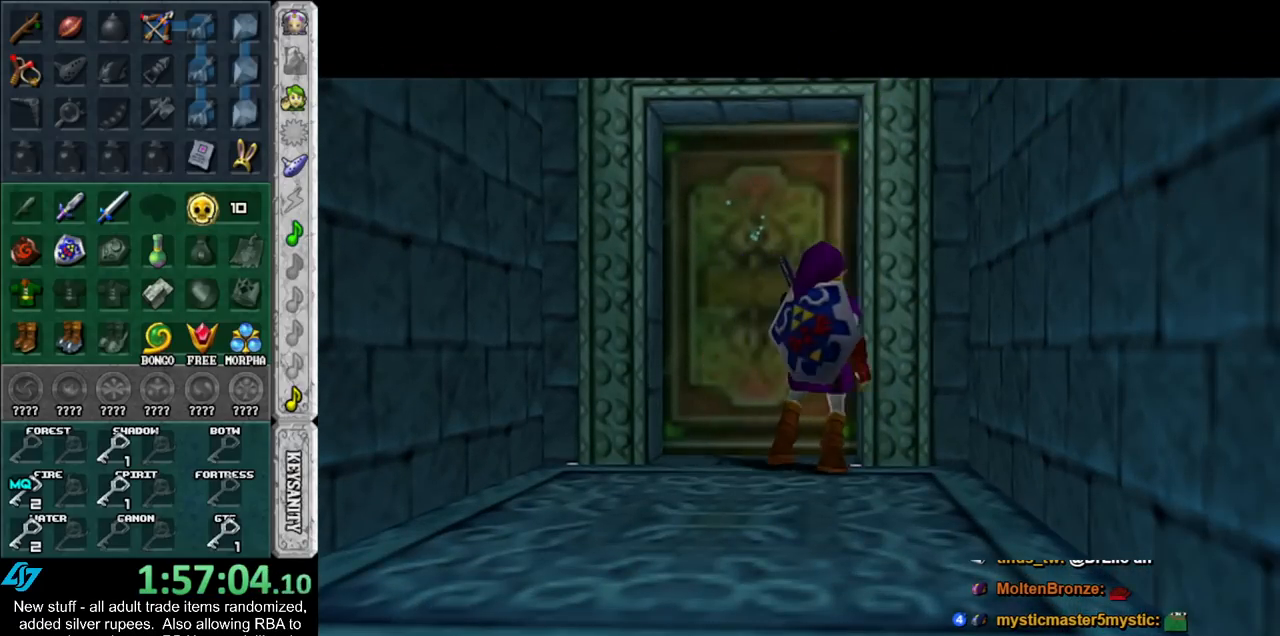
{"buttons": [], "left_stick": "up", "right_stick": "center", "events": []}
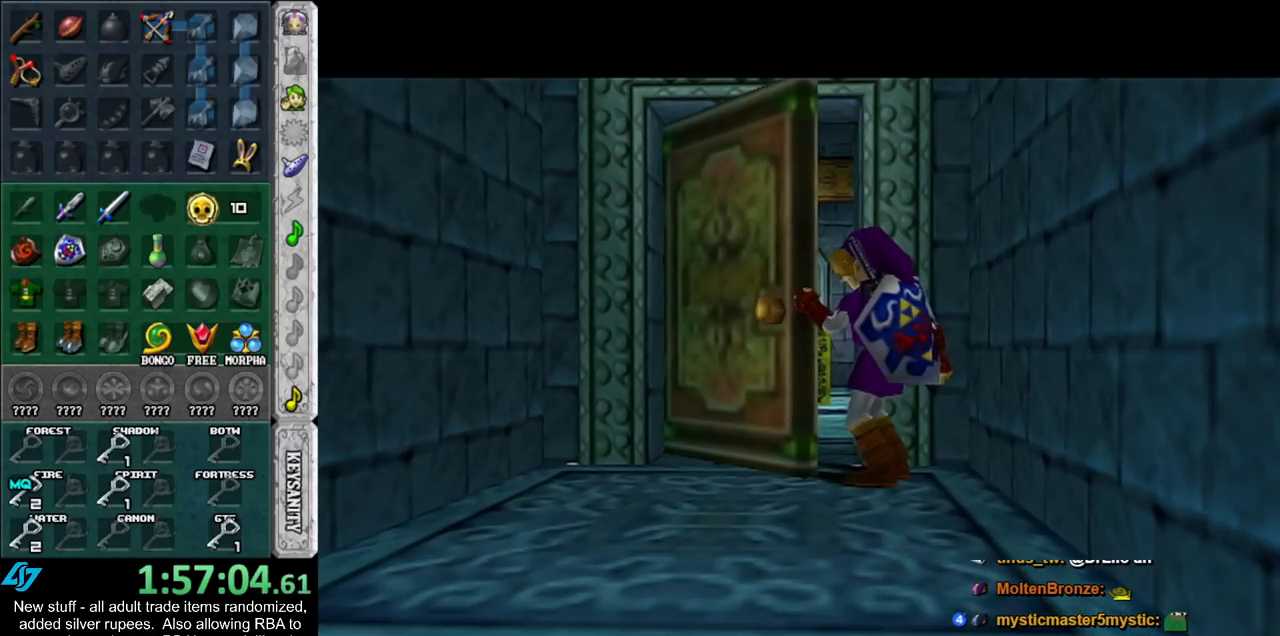
{"buttons": [], "left_stick": "up", "right_stick": "center", "events": []}
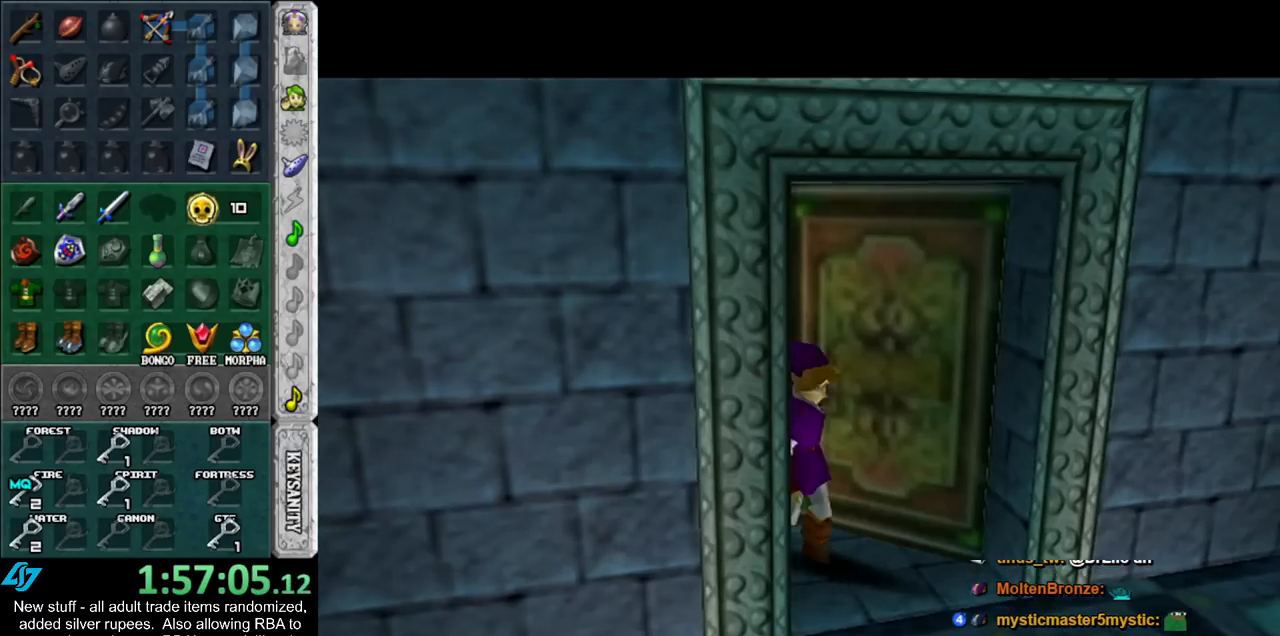
{"buttons": [], "left_stick": "up", "right_stick": "center", "events": []}
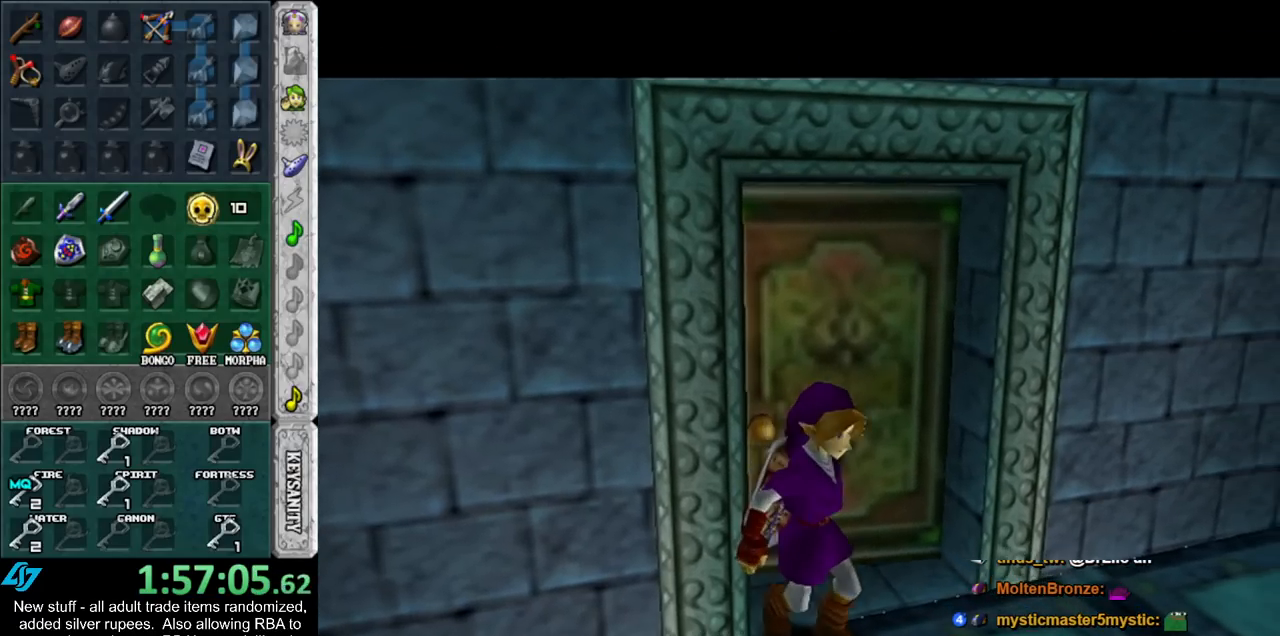
{"buttons": [], "left_stick": "up", "right_stick": "center", "events": []}
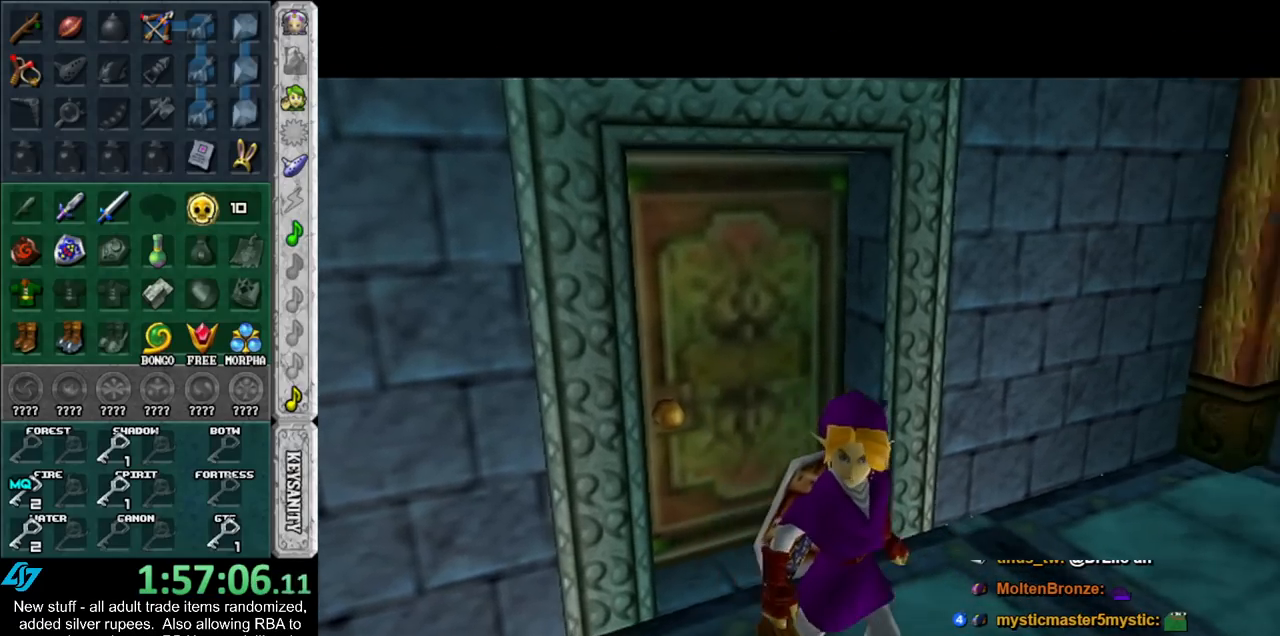
{"buttons": [], "left_stick": "up", "right_stick": "center", "events": []}
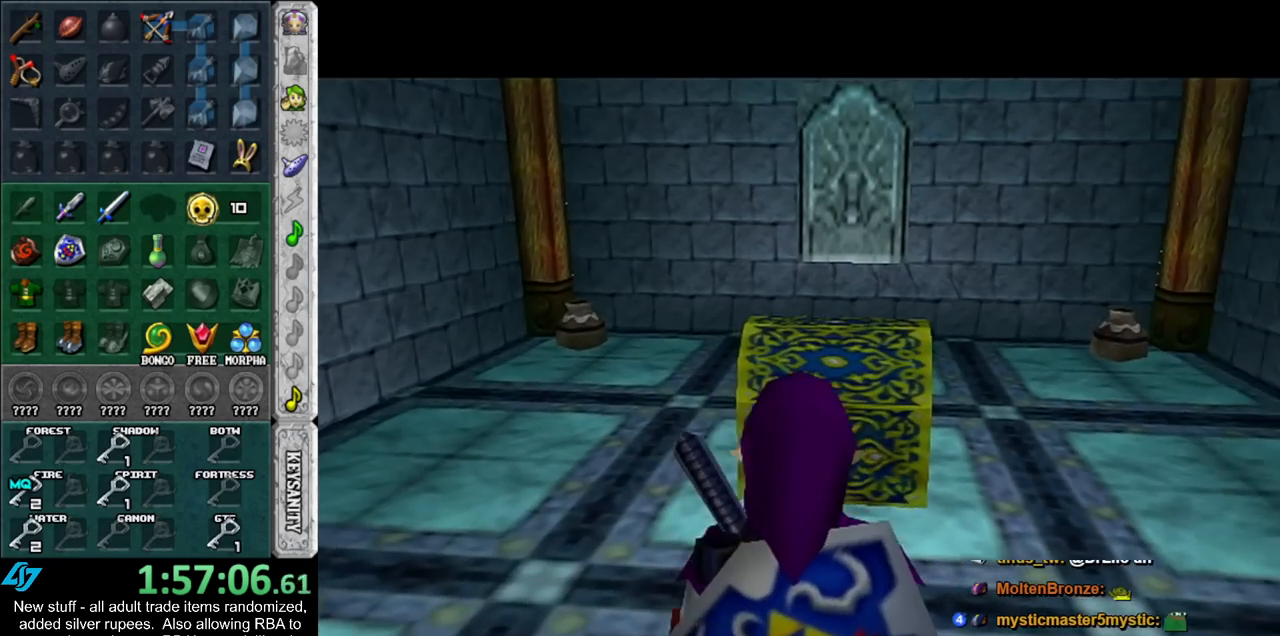
{"buttons": [], "left_stick": "up", "right_stick": "center", "events": [[200, "A", "down"], [267, "A", "up"], [367, "A", "down"], [417, "A", "up"]]}
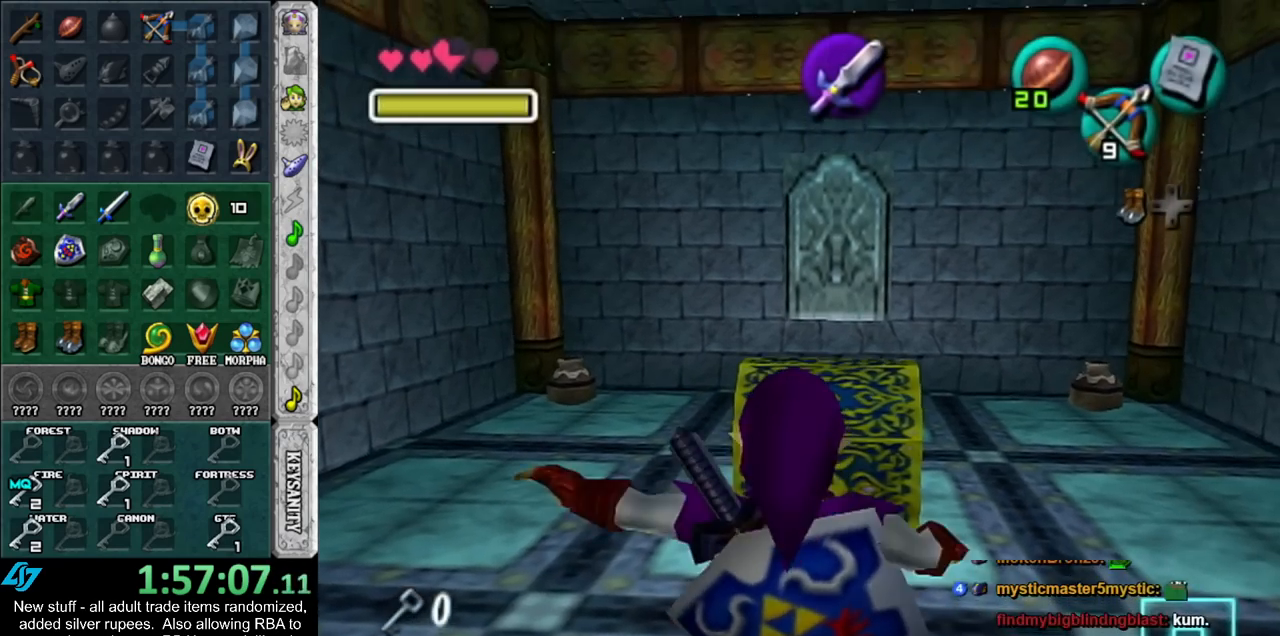
{"buttons": ["A"], "left_stick": "center", "right_stick": "center", "events": [[17, "A", "down"], [83, "A", "up"], [133, "left_stick", "center"], [167, "A", "down"], [233, "A", "up"], [333, "A", "down"], [400, "A", "up"], [483, "A", "down"]]}
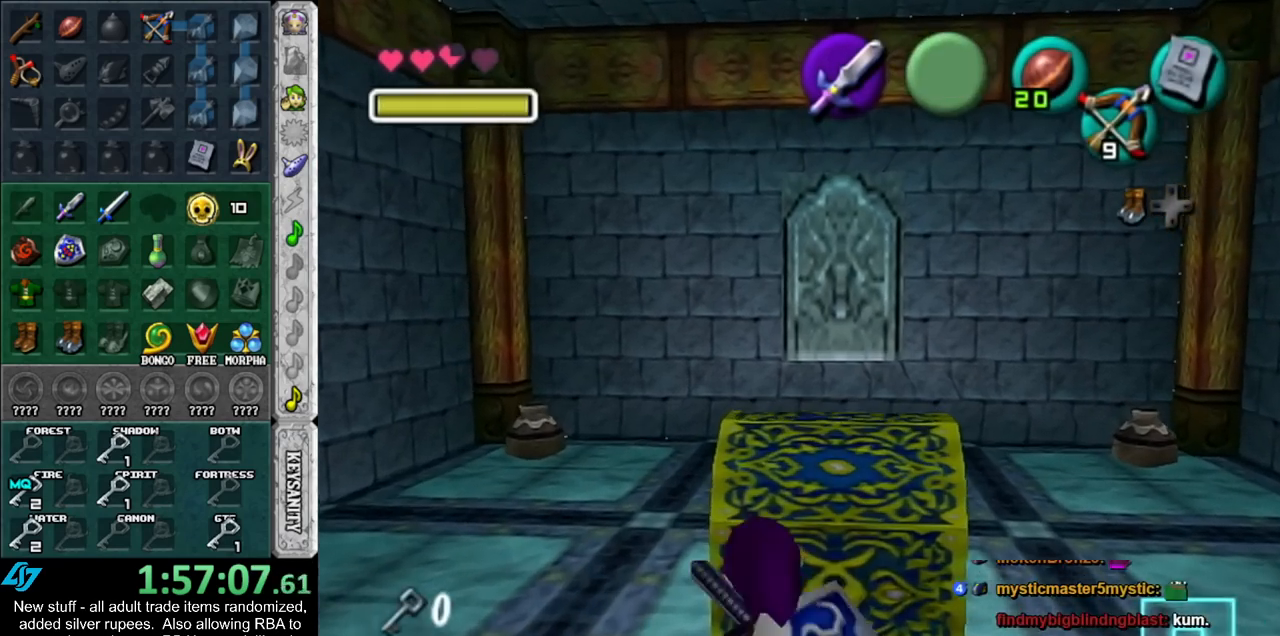
{"buttons": [], "left_stick": "center", "right_stick": "center", "events": [[50, "A", "up"], [117, "A", "down"], [167, "A", "up"]]}
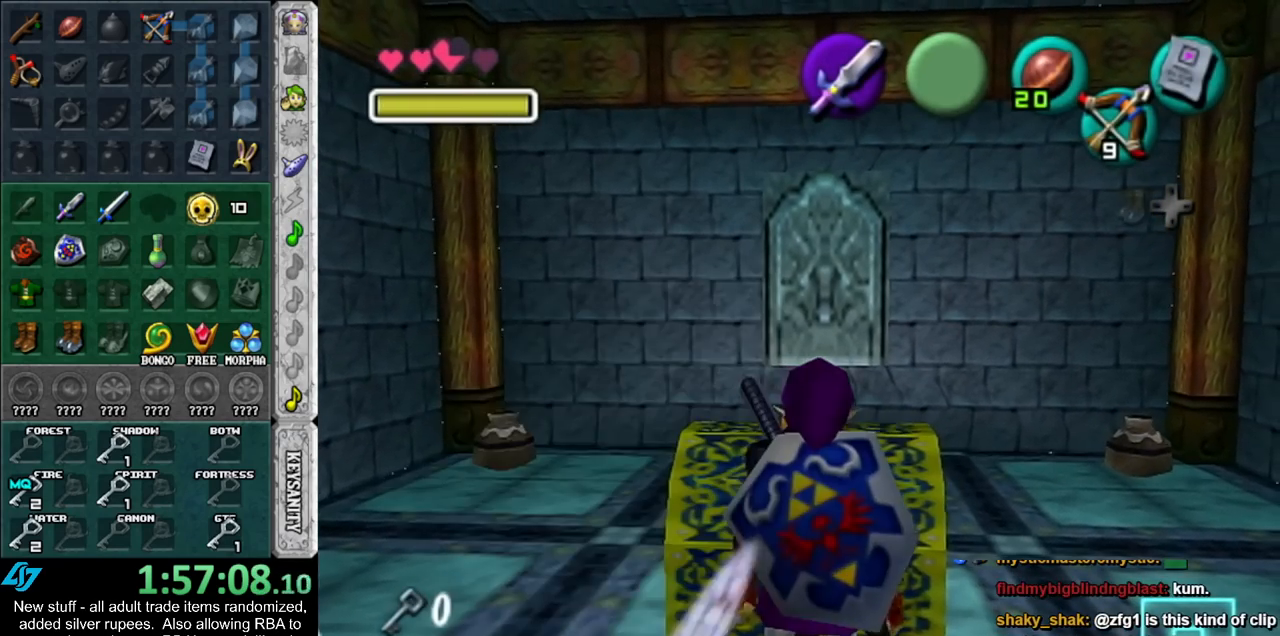
{"buttons": [], "left_stick": "center", "right_stick": "center", "events": []}
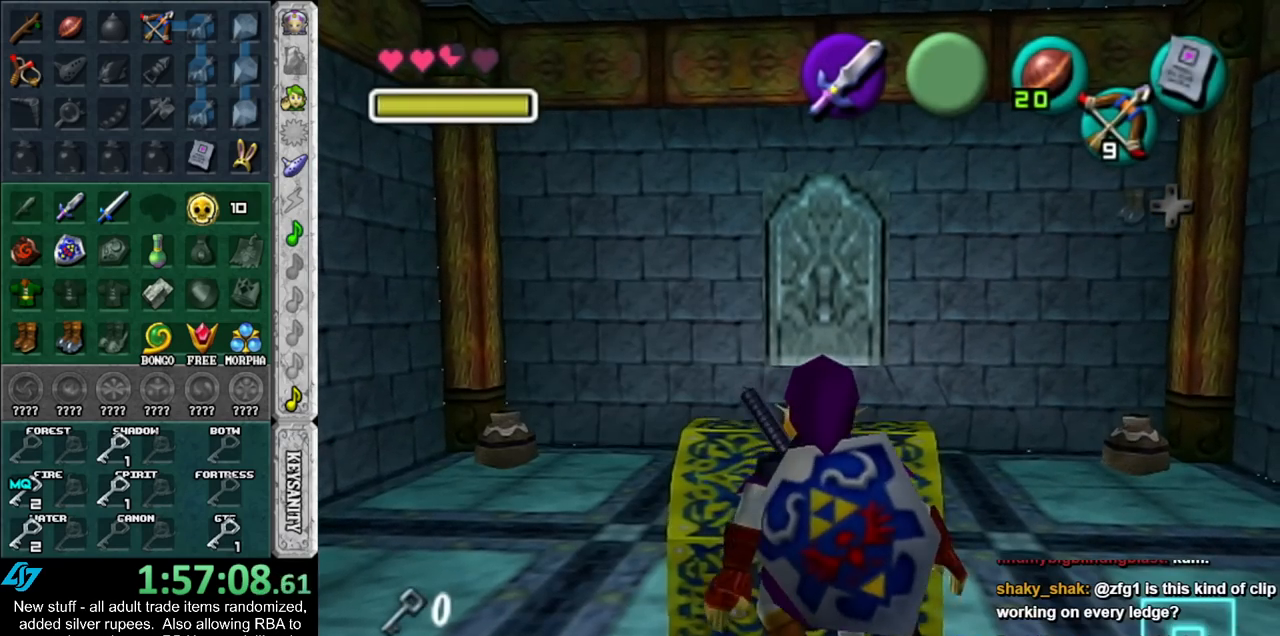
{"buttons": [], "left_stick": "center", "right_stick": "center", "events": []}
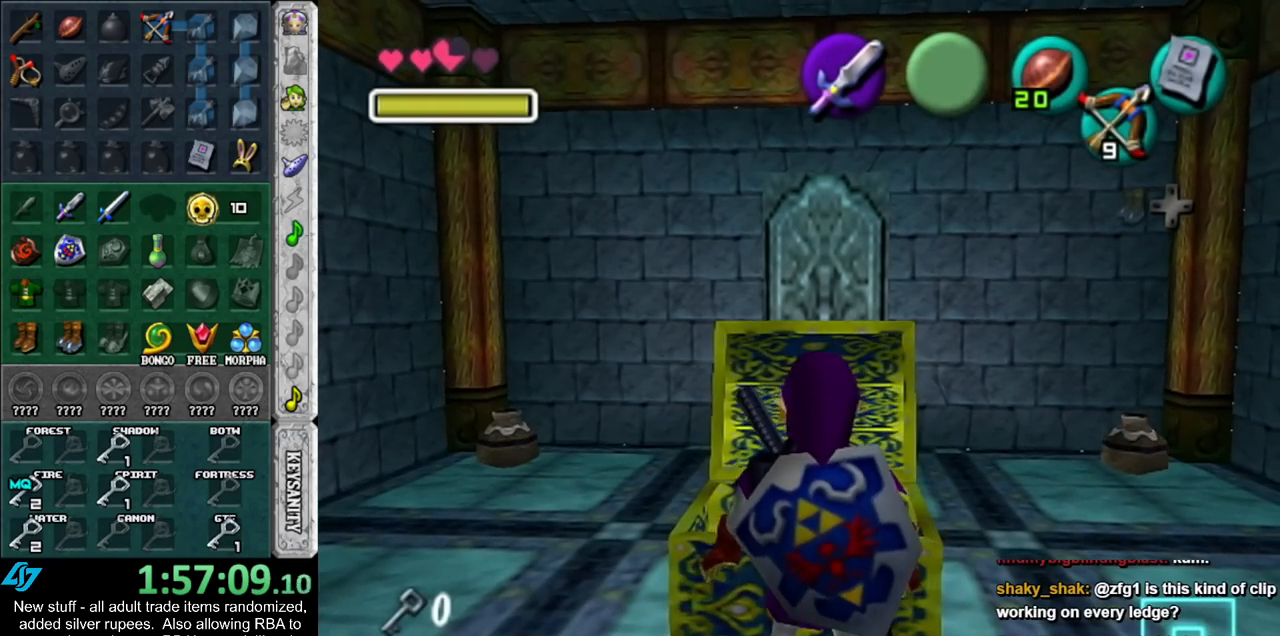
{"buttons": [], "left_stick": "center", "right_stick": "center", "events": []}
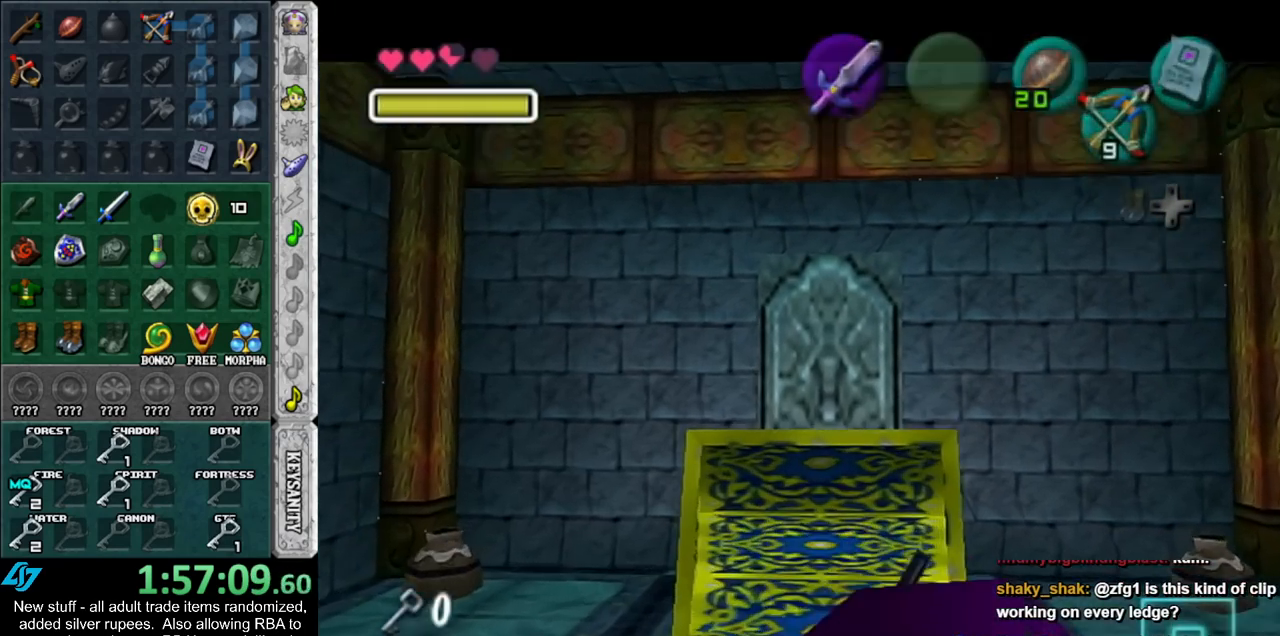
{"buttons": [], "left_stick": "center", "right_stick": "center", "events": []}
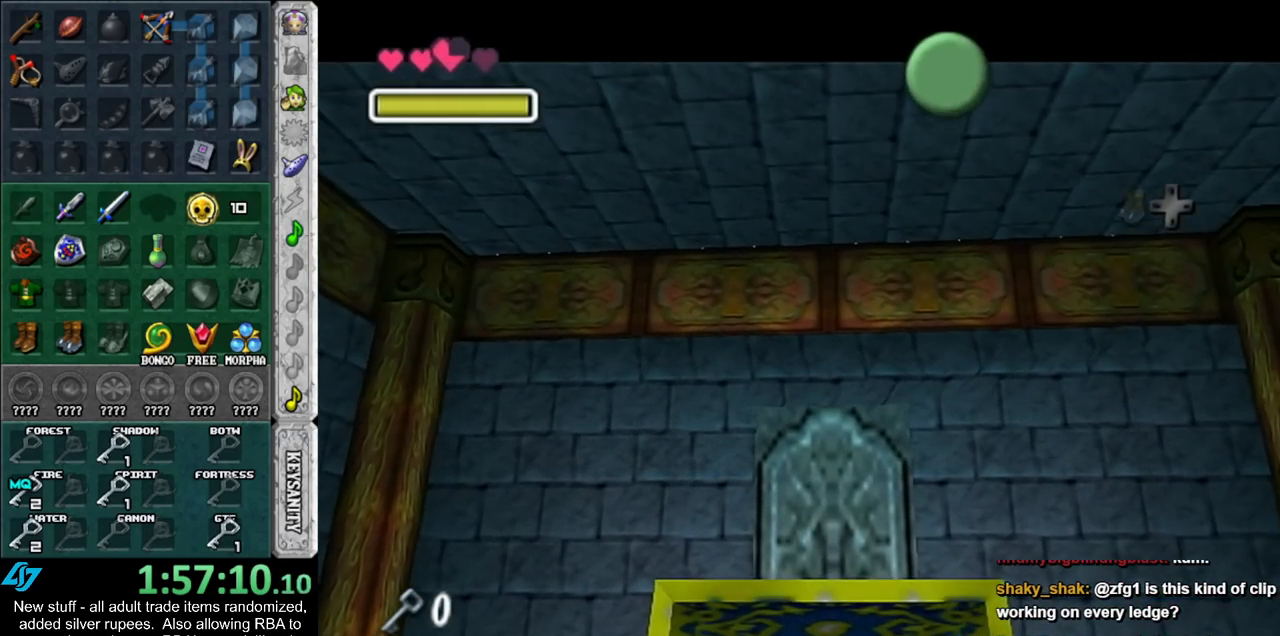
{"buttons": [], "left_stick": "center", "right_stick": "center", "events": []}
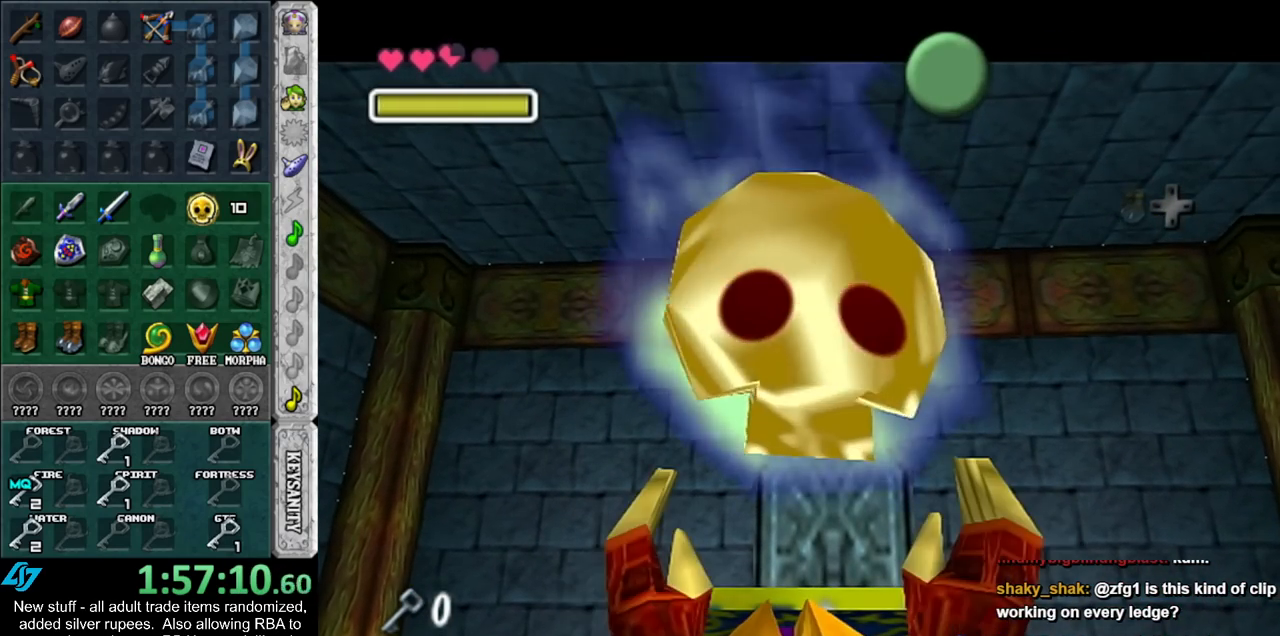
{"buttons": [], "left_stick": "center", "right_stick": "center", "events": []}
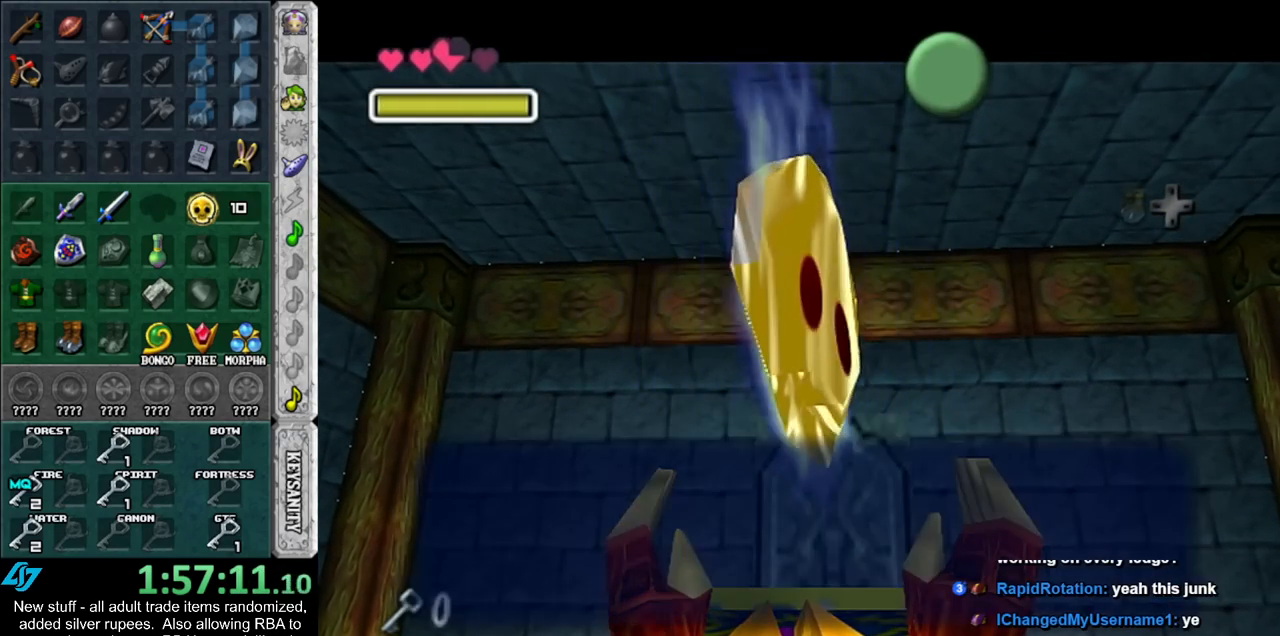
{"buttons": [], "left_stick": "center", "right_stick": "center", "events": [[150, "A", "down"], [150, "B", "down"], [267, "A", "up"], [267, "B", "up"]]}